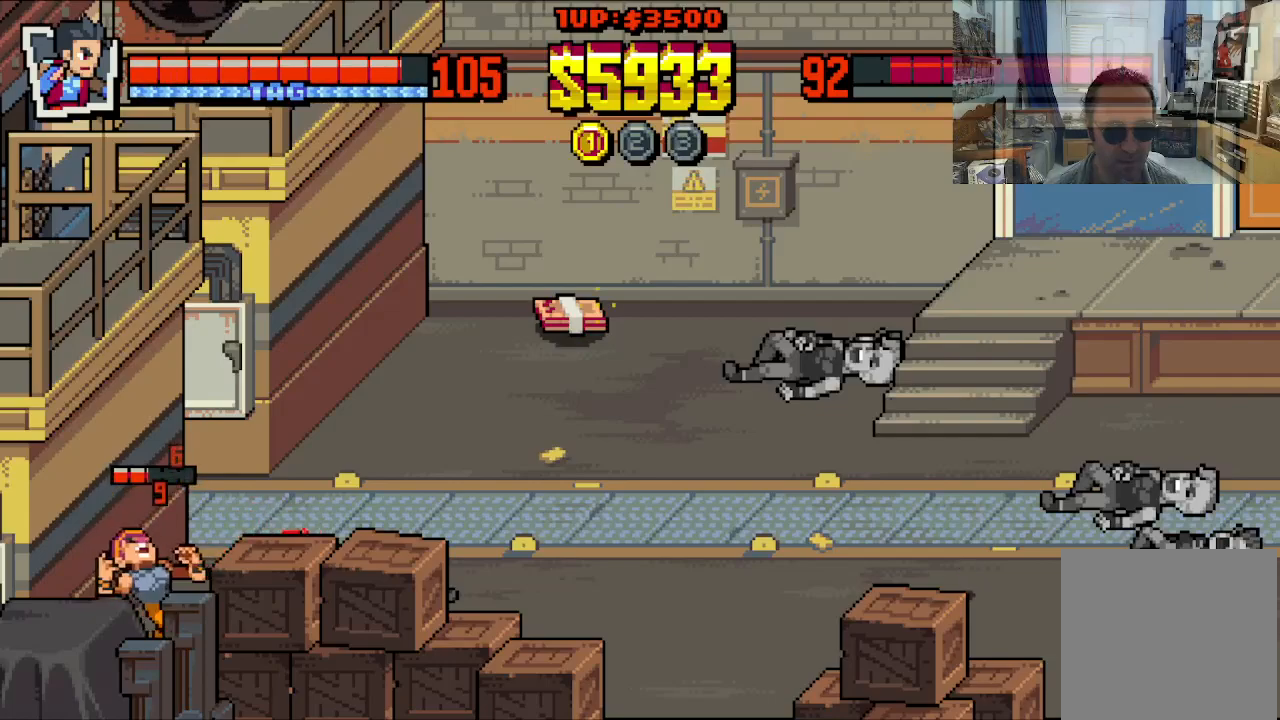
Gameplay with a controller (Xbox layout); each line is a JSON object with the inputs held at the frame after it. "events" lists button and stick changes between this image and that frame as [ms after this image, input, new state], when the widget could be followed in between. Not read: L1 L3 R1 R3 right_stick.
{"buttons": ["X"], "left_stick": "center", "events": [[33, "X", "up"], [83, "X", "down"], [183, "X", "up"], [283, "X", "down"], [383, "X", "up"], [433, "DPAD_LEFT", "up"], [433, "X", "down"]]}
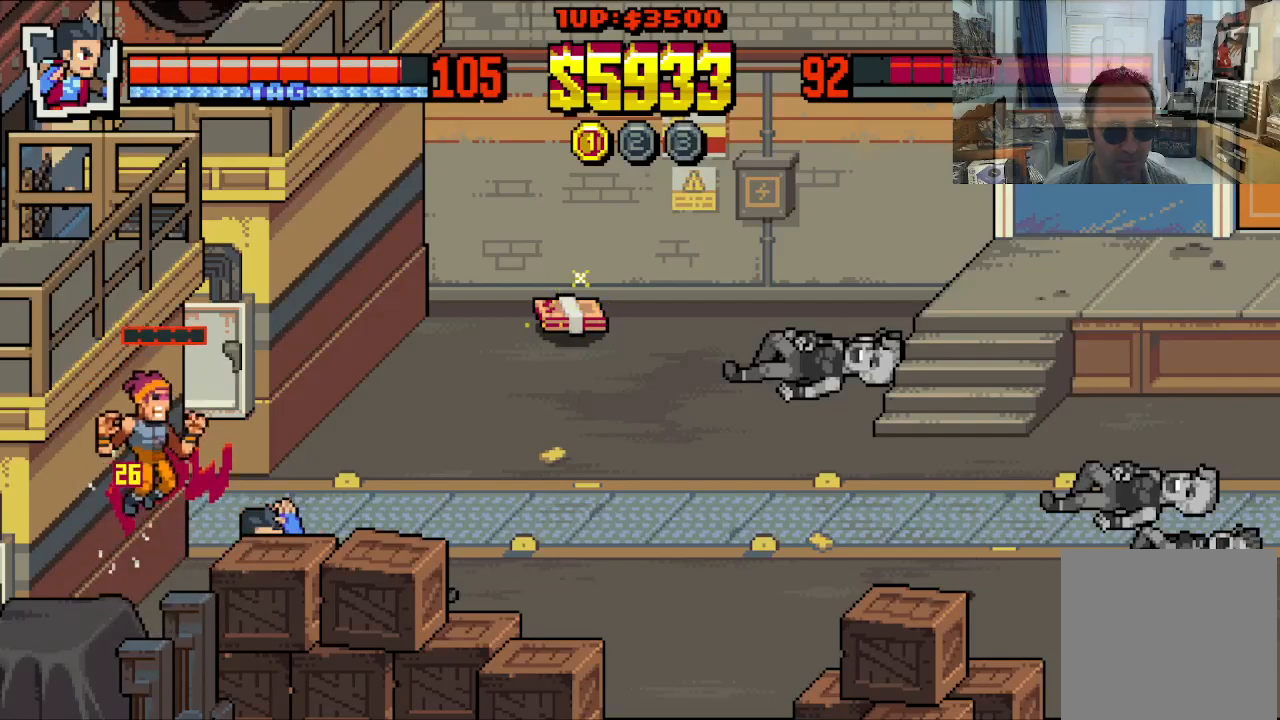
{"buttons": ["DPAD_RIGHT"], "left_stick": "center", "events": [[33, "X", "up"], [500, "DPAD_RIGHT", "down"]]}
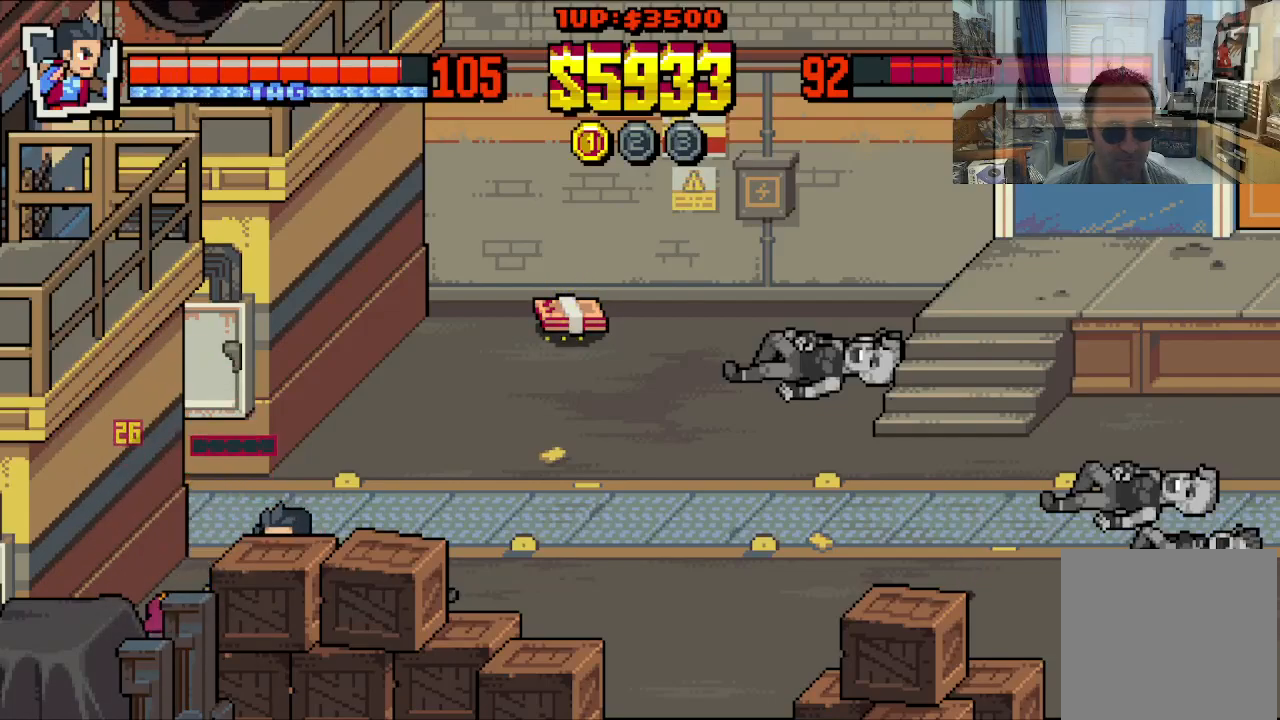
{"buttons": ["DPAD_RIGHT"], "left_stick": "center", "events": [[67, "DPAD_UP", "down"], [283, "DPAD_UP", "up"]]}
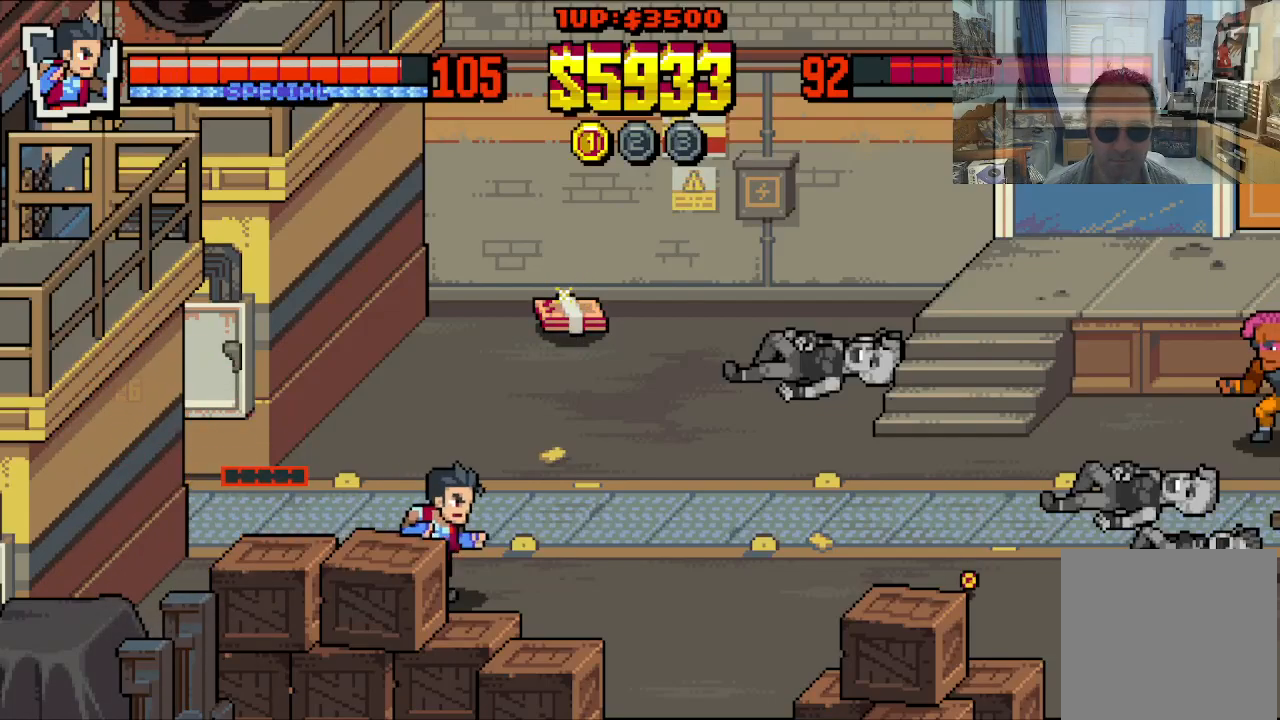
{"buttons": ["DPAD_UP", "DPAD_RIGHT"], "left_stick": "center", "events": [[133, "DPAD_DOWN", "down"], [283, "DPAD_DOWN", "up"], [333, "DPAD_UP", "down"]]}
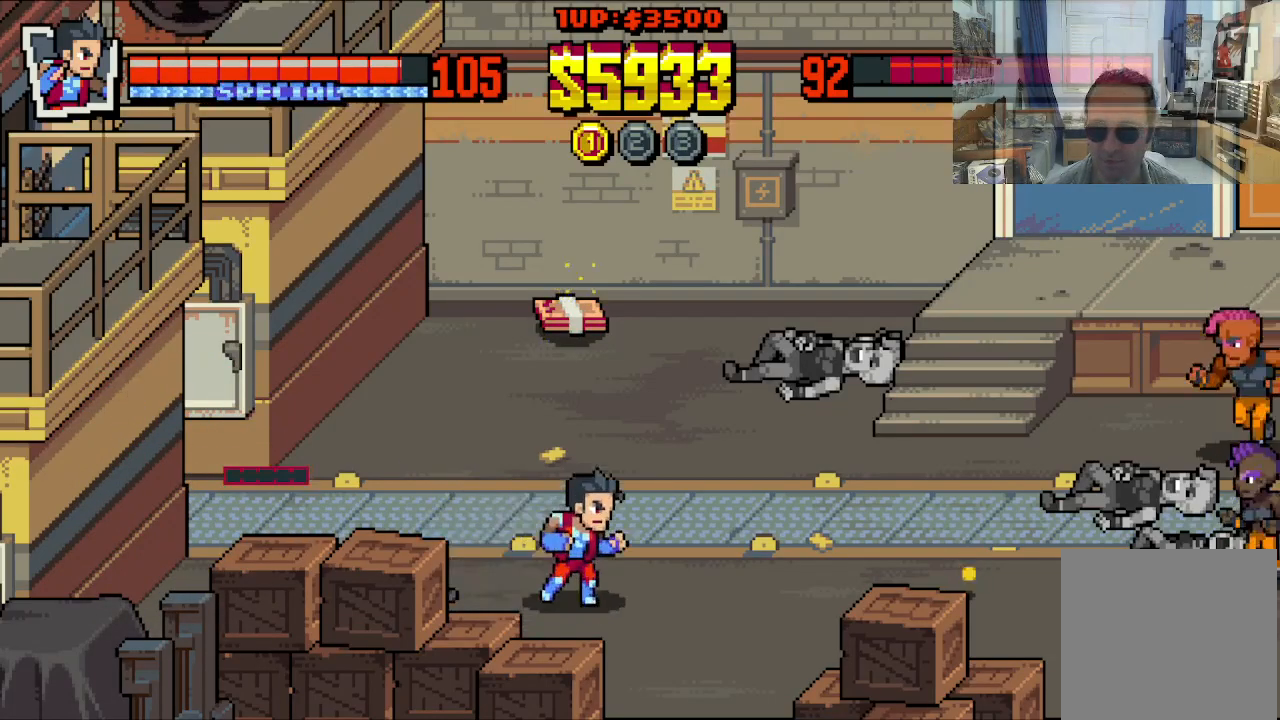
{"buttons": ["DPAD_DOWN", "DPAD_LEFT"], "left_stick": "center", "events": [[183, "DPAD_LEFT", "down"], [183, "DPAD_RIGHT", "up"], [433, "DPAD_UP", "up"], [467, "DPAD_DOWN", "down"]]}
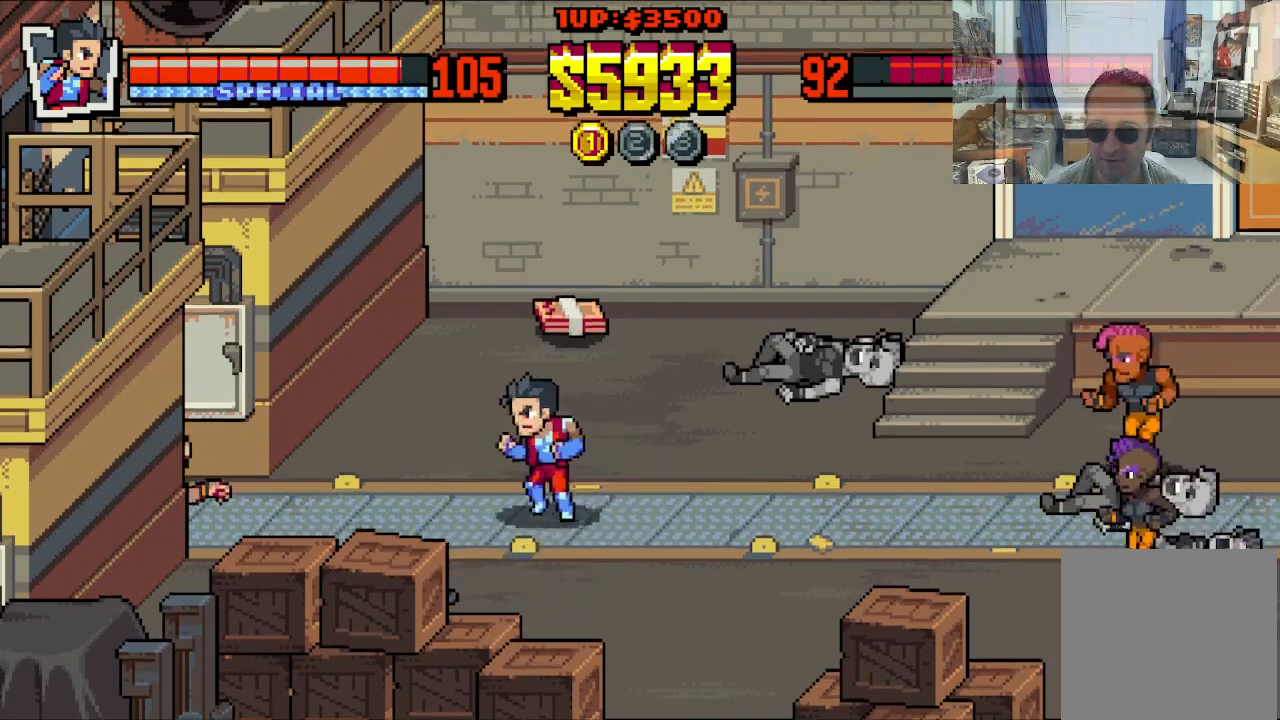
{"buttons": ["DPAD_RIGHT"], "left_stick": "center", "events": [[50, "DPAD_LEFT", "up"], [83, "DPAD_RIGHT", "down"], [117, "DPAD_DOWN", "up"], [350, "A", "down"], [450, "A", "up"]]}
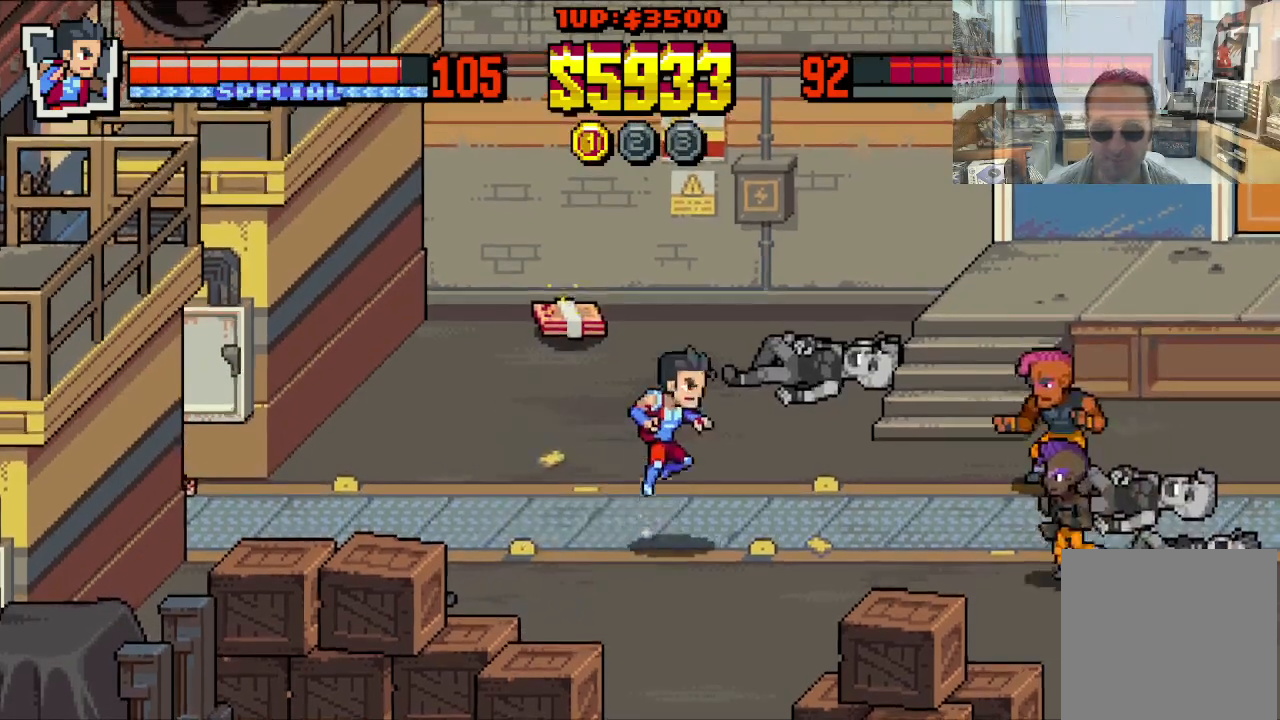
{"buttons": ["X", "DPAD_RIGHT"], "left_stick": "center", "events": [[17, "A", "down"], [150, "A", "up"], [267, "X", "down"], [383, "X", "up"], [450, "X", "down"]]}
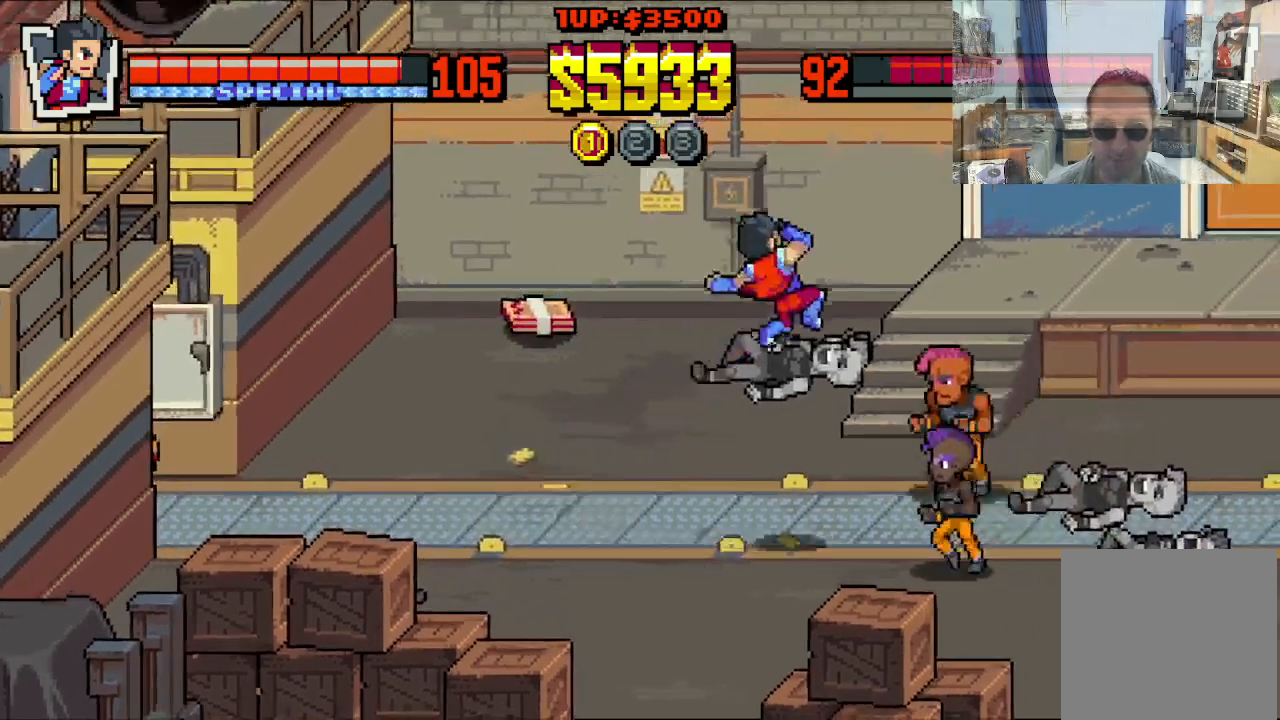
{"buttons": ["X", "DPAD_RIGHT"], "left_stick": "center", "events": [[17, "X", "up"], [100, "X", "down"], [183, "X", "up"], [250, "X", "down"], [333, "X", "up"], [400, "X", "down"]]}
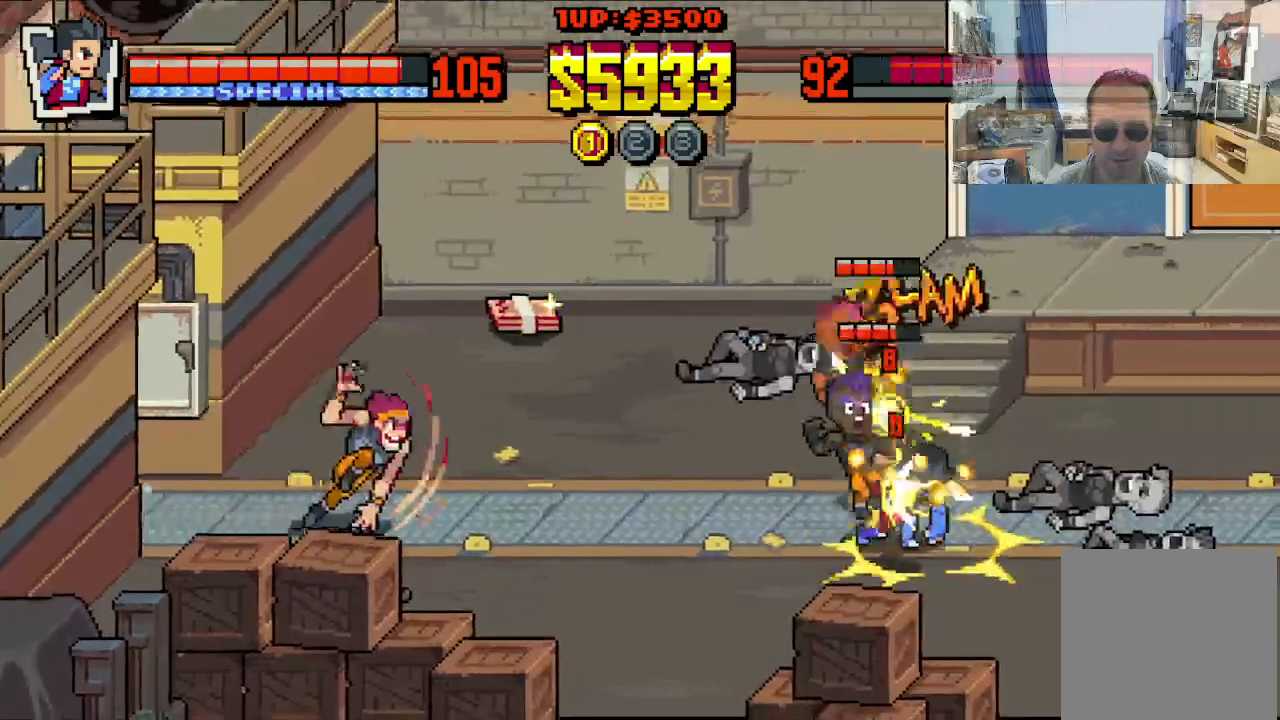
{"buttons": ["DPAD_DOWN", "DPAD_RIGHT"], "left_stick": "center", "events": [[17, "X", "up"], [117, "DPAD_RIGHT", "up"], [250, "DPAD_RIGHT", "down"], [267, "DPAD_DOWN", "down"]]}
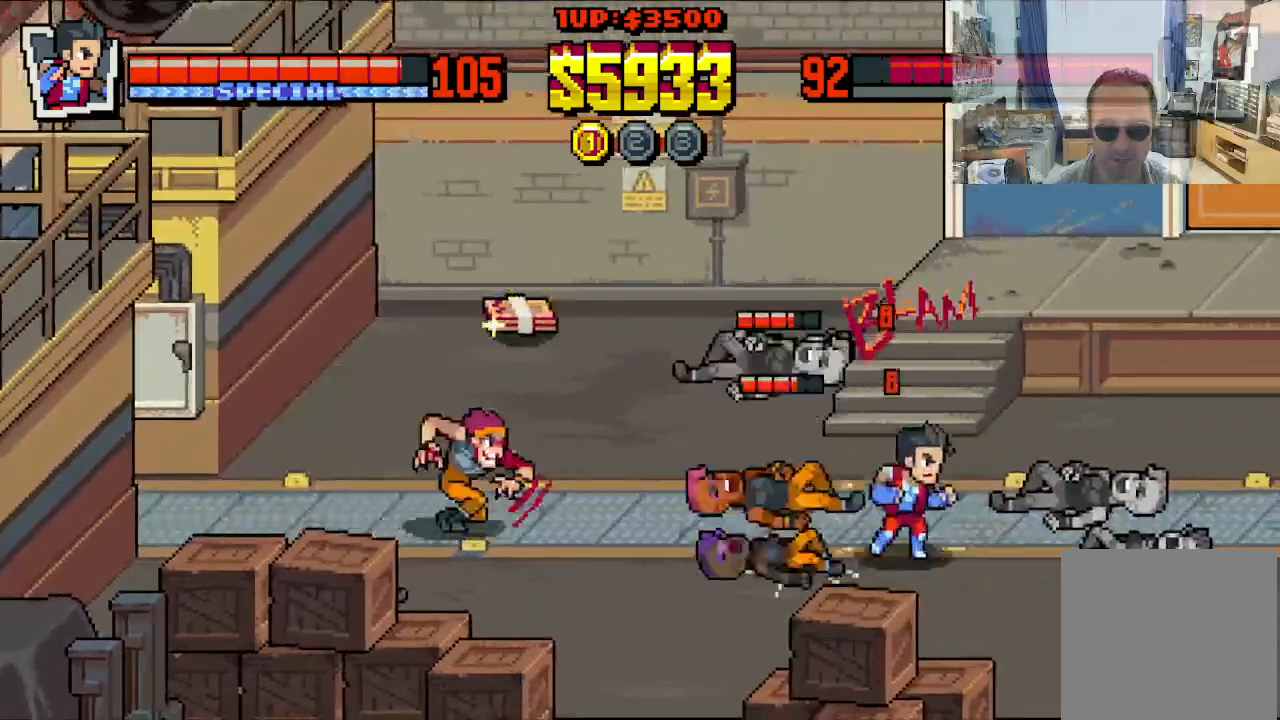
{"buttons": ["DPAD_LEFT"], "left_stick": "center", "events": [[67, "DPAD_DOWN", "up"], [100, "DPAD_UP", "down"], [300, "DPAD_UP", "up"], [433, "DPAD_DOWN", "down"], [450, "DPAD_RIGHT", "up"], [467, "DPAD_DOWN", "up"], [467, "DPAD_LEFT", "down"]]}
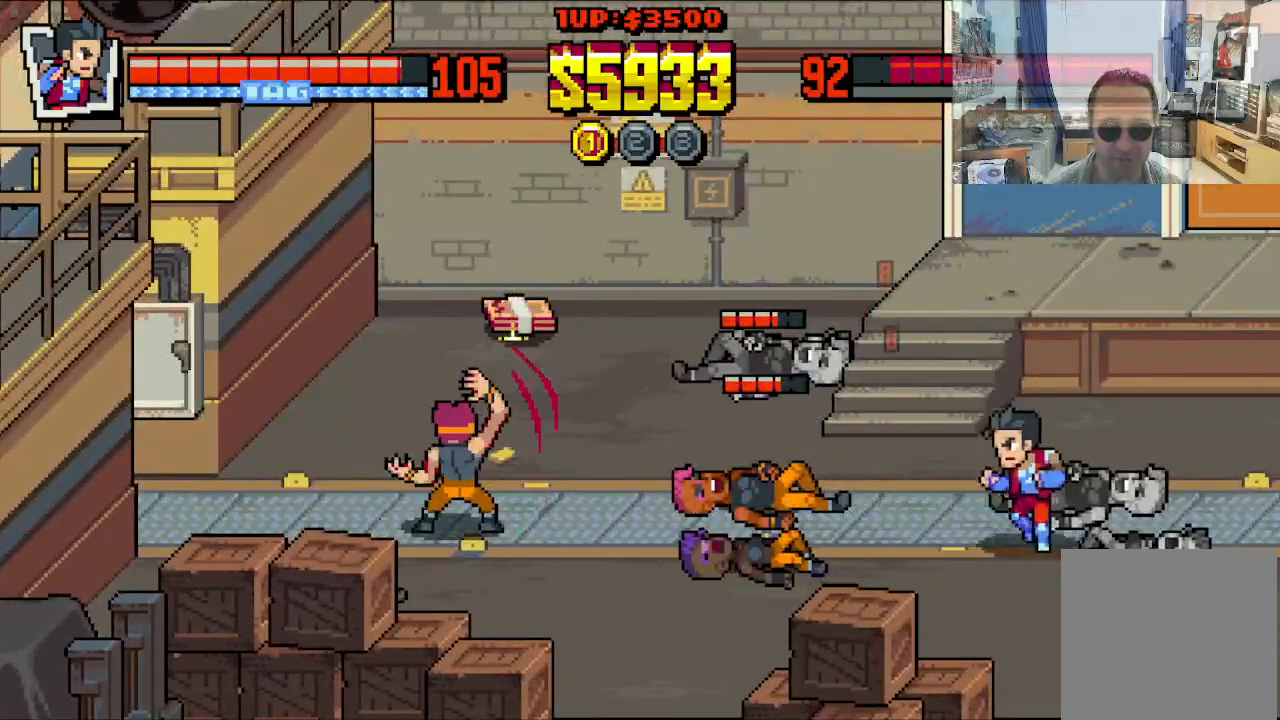
{"buttons": ["DPAD_LEFT"], "left_stick": "center", "events": [[33, "A", "down"], [133, "A", "up"], [200, "A", "down"], [300, "A", "up"], [400, "X", "down"], [483, "X", "up"]]}
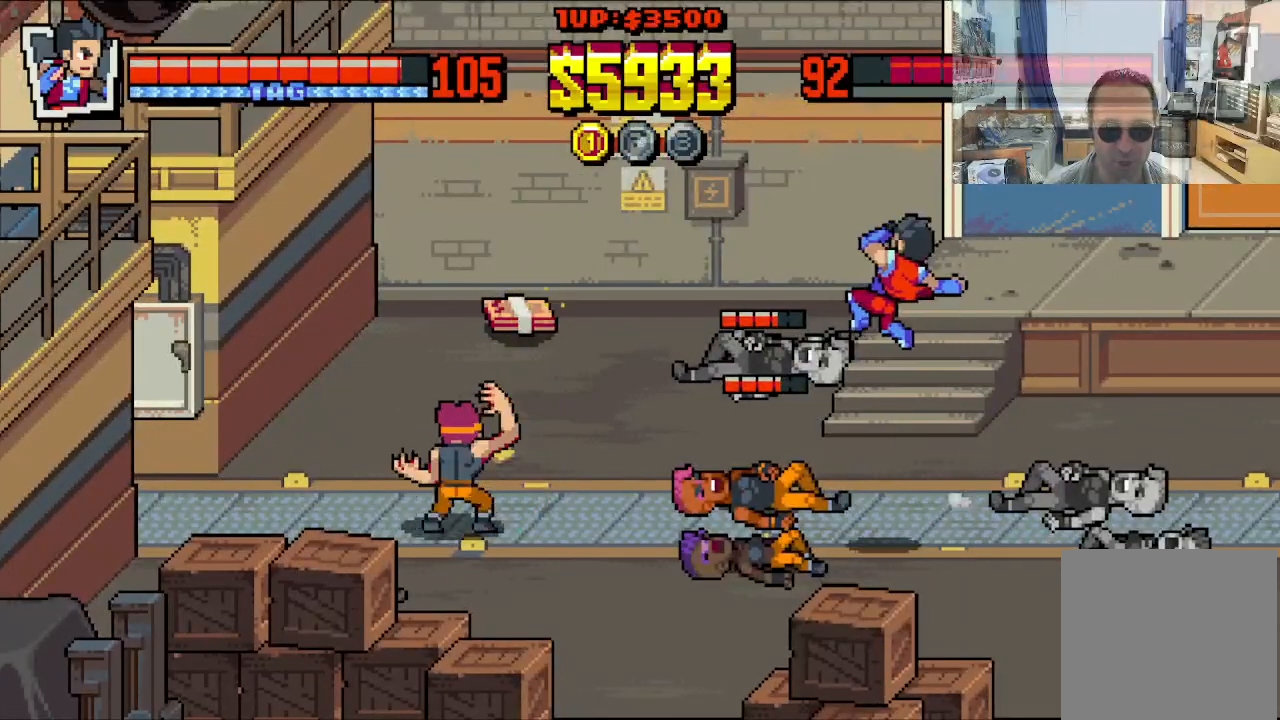
{"buttons": [], "left_stick": "center", "events": [[67, "X", "down"], [150, "X", "up"], [217, "X", "down"], [317, "X", "up"], [400, "X", "down"], [483, "DPAD_LEFT", "up"], [483, "X", "up"]]}
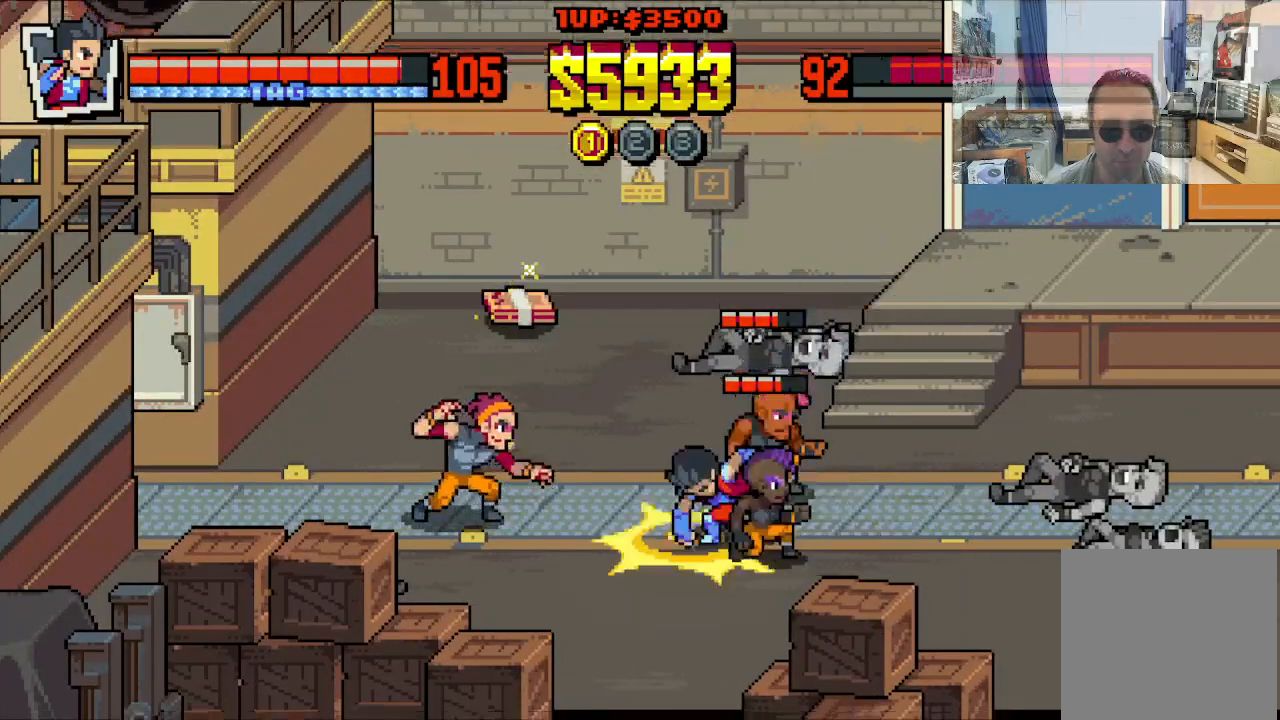
{"buttons": ["DPAD_DOWN", "DPAD_RIGHT"], "left_stick": "center", "events": [[200, "DPAD_RIGHT", "down"], [233, "DPAD_DOWN", "down"]]}
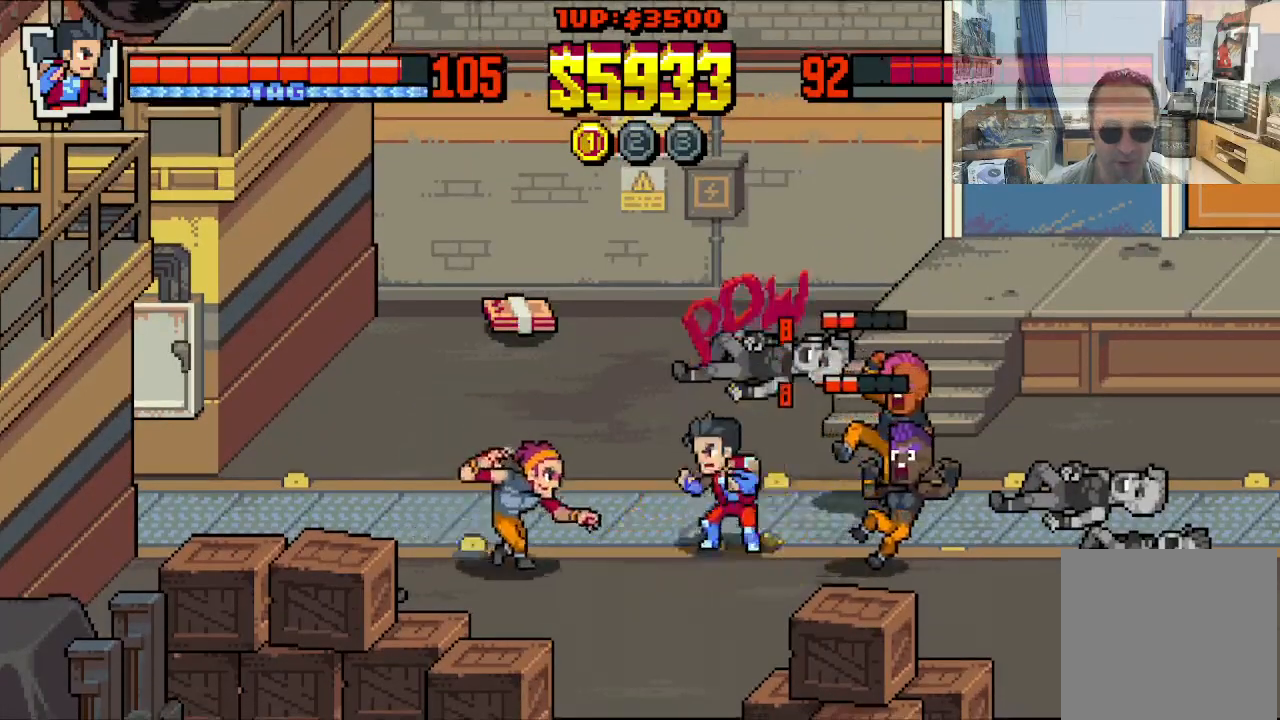
{"buttons": ["X", "DPAD_RIGHT"], "left_stick": "center", "events": [[150, "DPAD_DOWN", "up"], [200, "DPAD_UP", "down"], [317, "X", "down"], [400, "X", "up"], [450, "X", "down"], [483, "DPAD_UP", "up"]]}
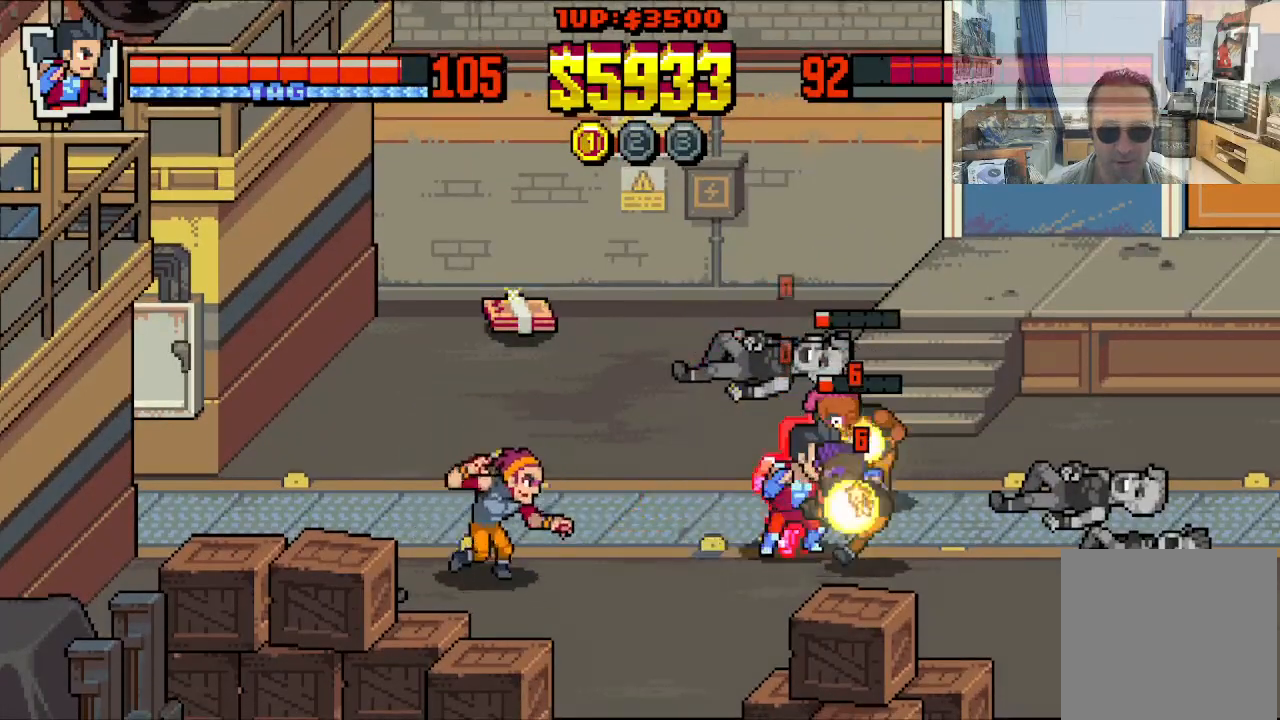
{"buttons": ["X", "DPAD_RIGHT"], "left_stick": "center", "events": [[33, "X", "up"], [100, "X", "down"], [200, "X", "up"], [267, "X", "down"], [367, "X", "up"], [433, "X", "down"]]}
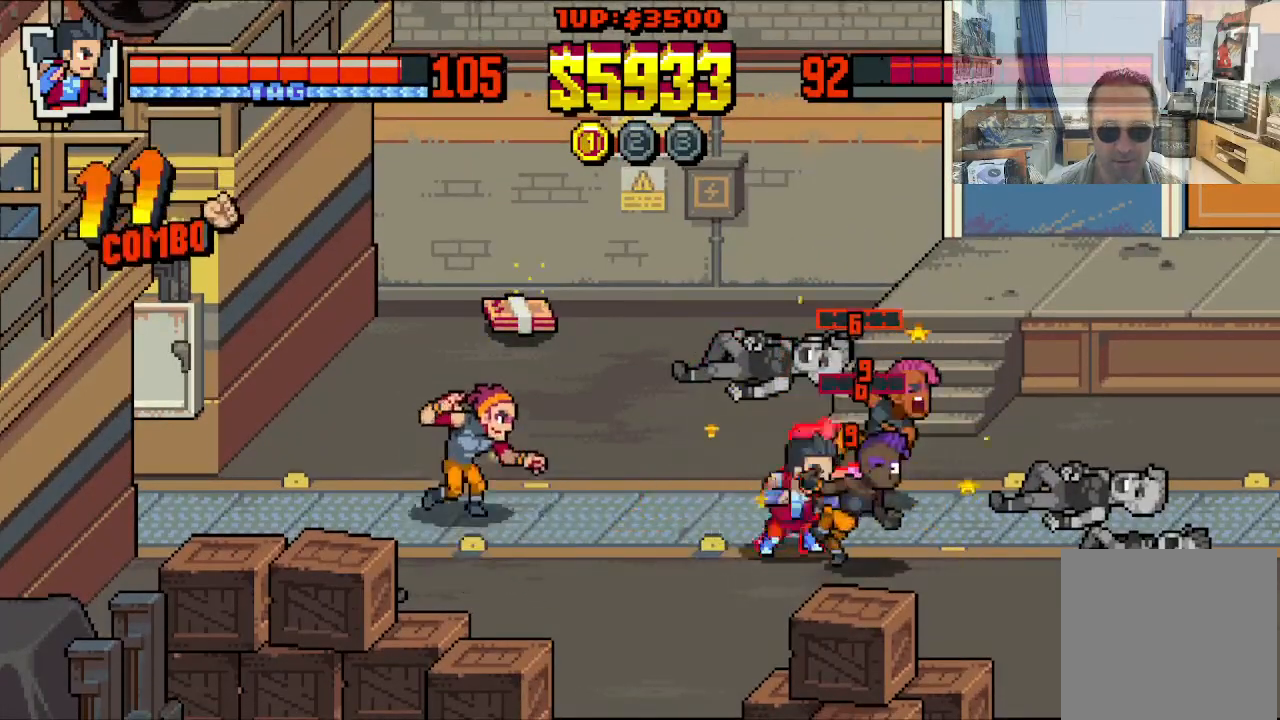
{"buttons": ["X", "DPAD_RIGHT"], "left_stick": "center", "events": [[33, "X", "up"], [83, "X", "down"], [183, "X", "up"], [283, "X", "down"], [383, "X", "up"], [433, "X", "down"]]}
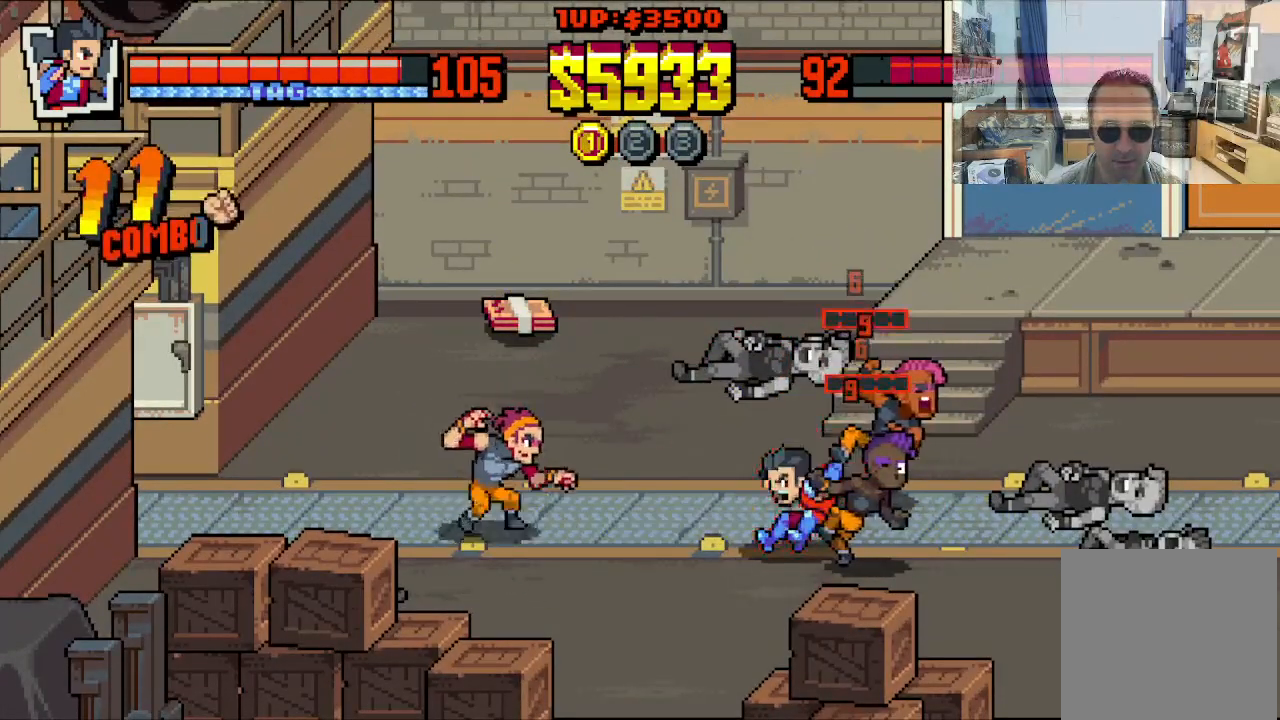
{"buttons": ["DPAD_RIGHT"], "left_stick": "center", "events": [[33, "X", "up"], [83, "X", "down"], [183, "X", "up"], [283, "X", "down"], [333, "X", "up"]]}
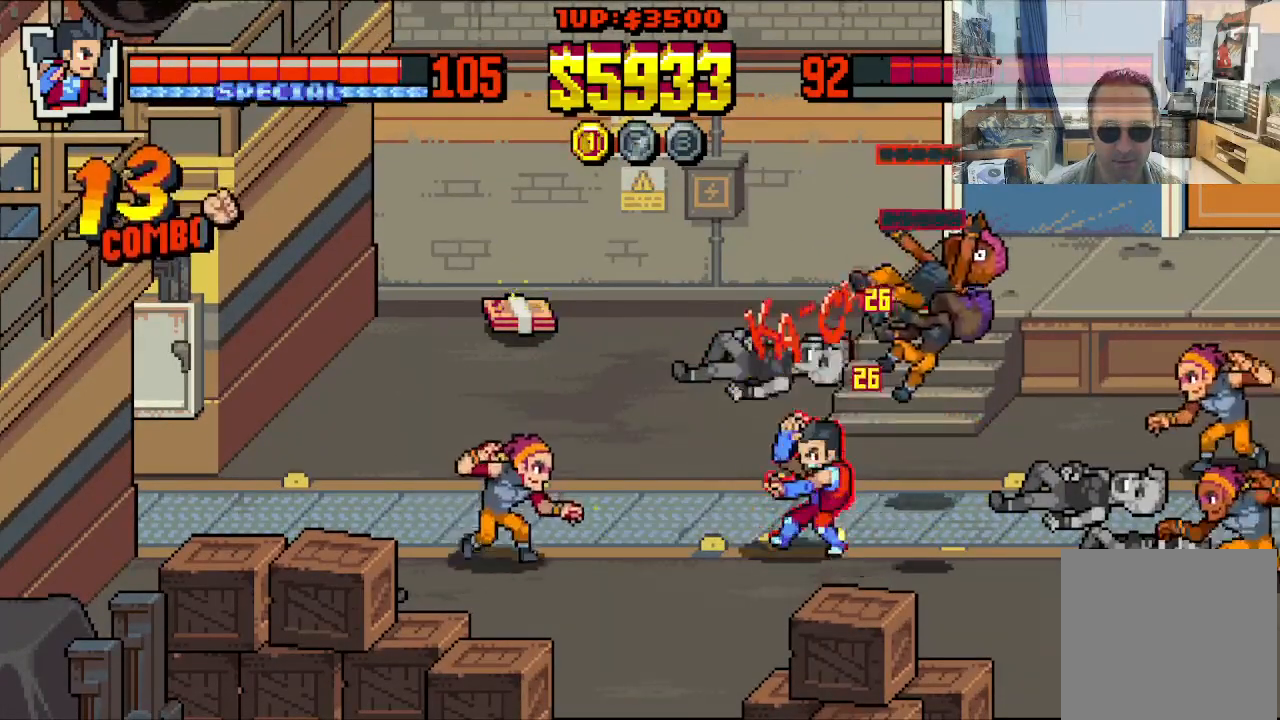
{"buttons": ["DPAD_DOWN", "DPAD_LEFT"], "left_stick": "center", "events": [[17, "DPAD_DOWN", "down"], [283, "DPAD_RIGHT", "up"], [300, "DPAD_LEFT", "down"]]}
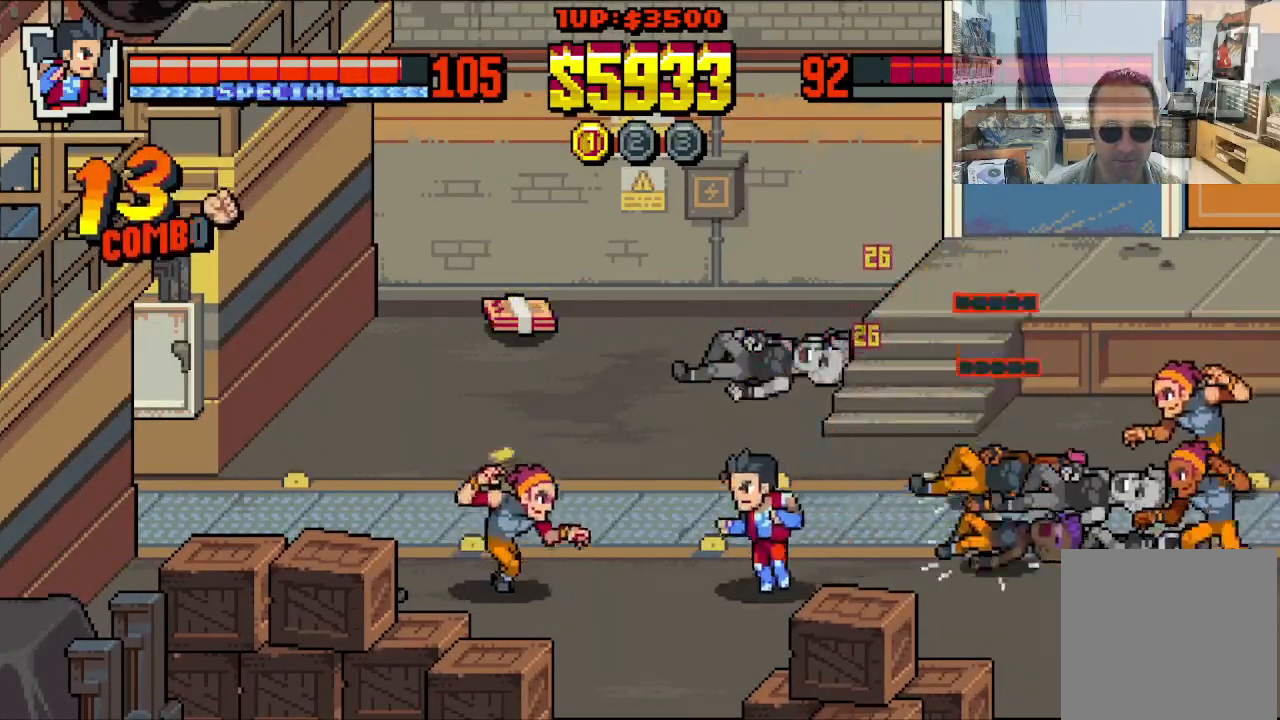
{"buttons": ["DPAD_UP", "DPAD_LEFT"], "left_stick": "center", "events": [[183, "DPAD_DOWN", "up"], [450, "DPAD_UP", "down"]]}
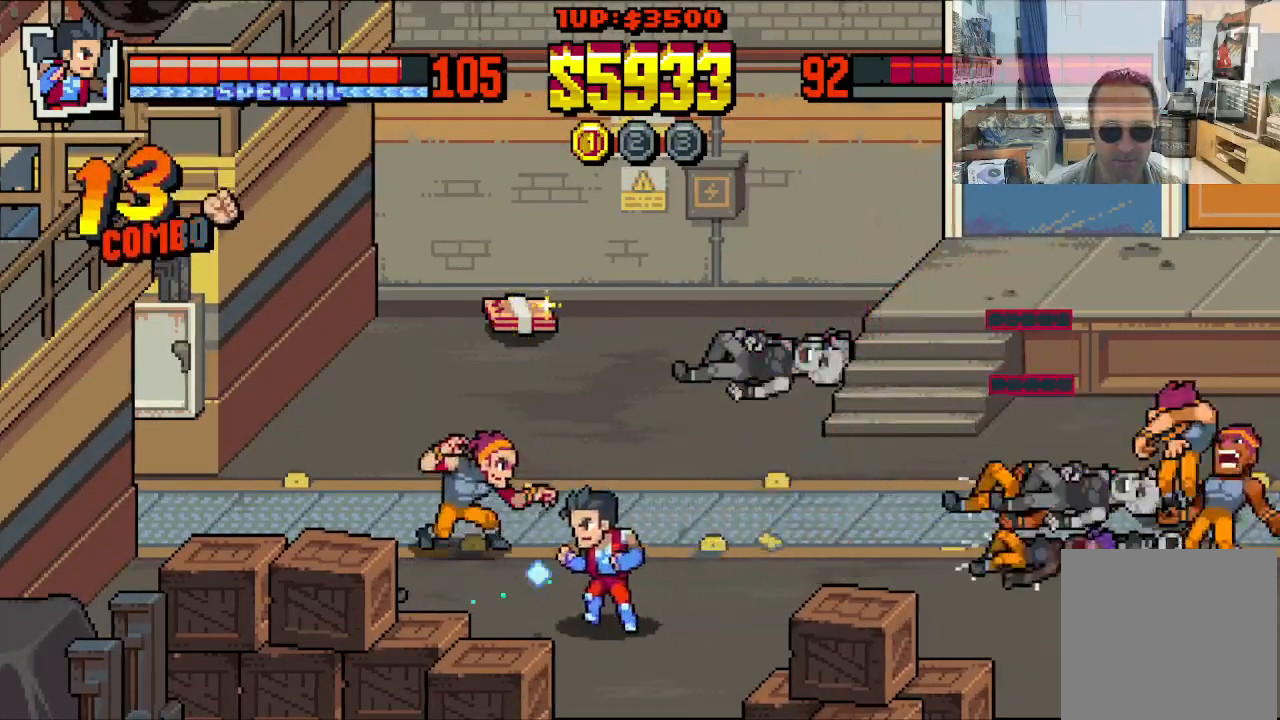
{"buttons": ["DPAD_UP", "DPAD_LEFT"], "left_stick": "center", "events": [[233, "B", "down"], [333, "B", "up"], [383, "B", "down"], [500, "B", "up"]]}
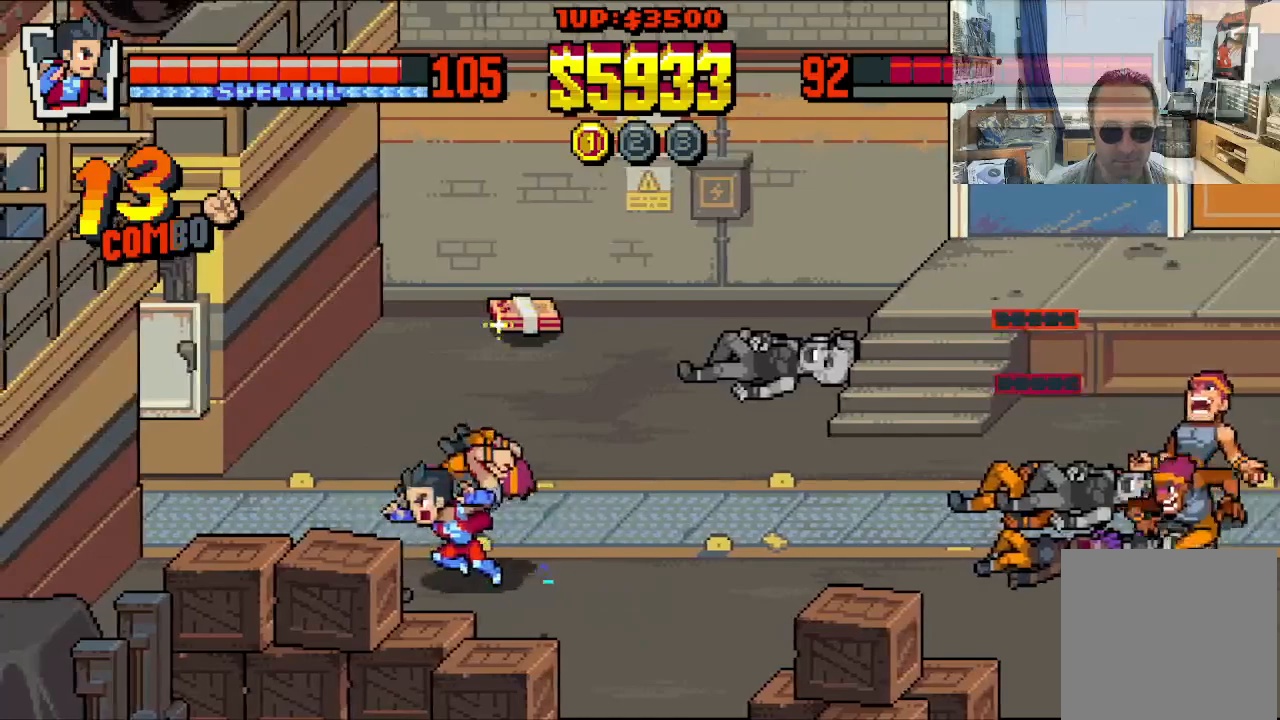
{"buttons": ["DPAD_UP", "DPAD_LEFT"], "left_stick": "center", "events": [[33, "DPAD_UP", "up"], [50, "B", "down"], [167, "B", "up"], [383, "DPAD_UP", "down"]]}
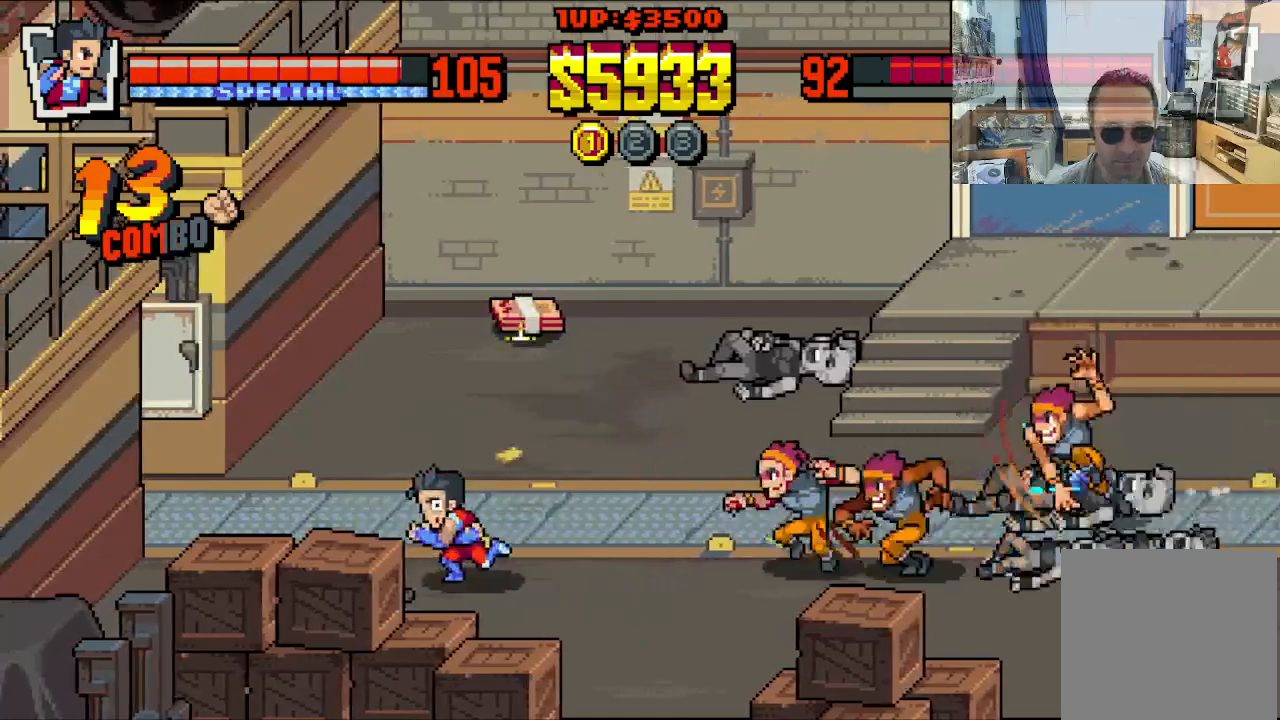
{"buttons": ["DPAD_DOWN", "DPAD_RIGHT"], "left_stick": "center", "events": [[400, "DPAD_UP", "up"], [483, "DPAD_DOWN", "down"], [500, "DPAD_LEFT", "up"], [500, "DPAD_RIGHT", "down"]]}
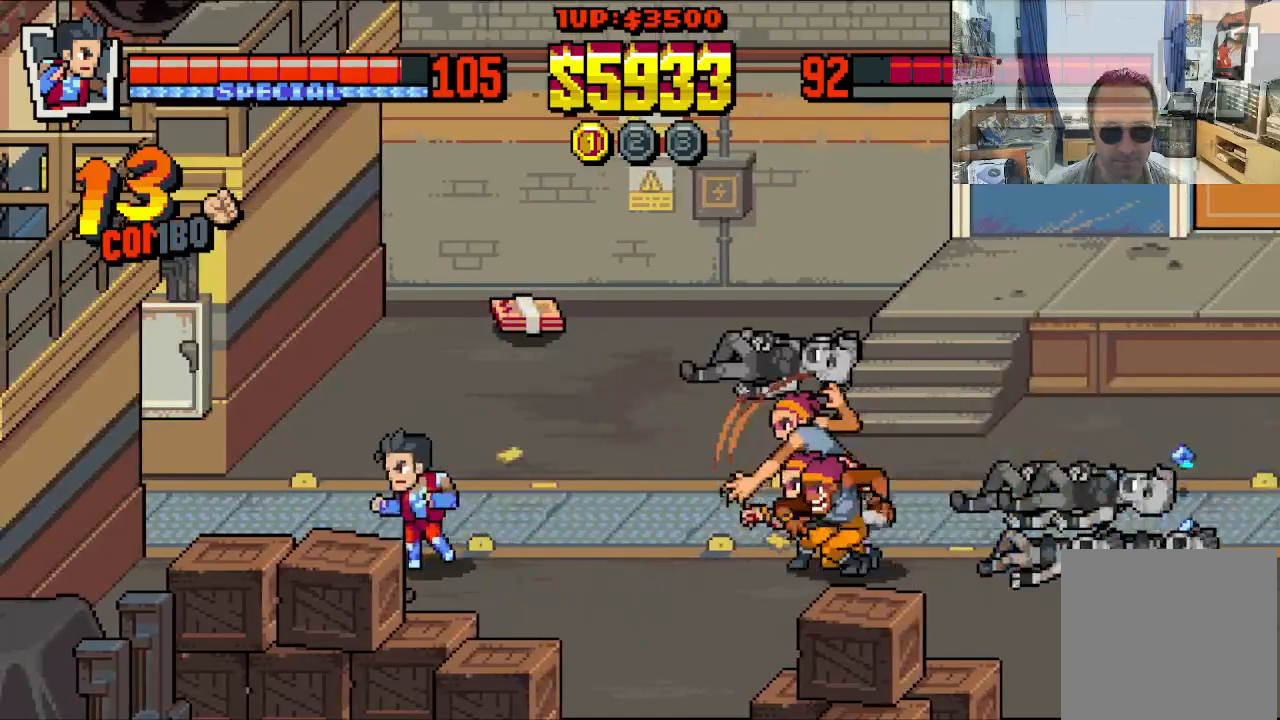
{"buttons": ["DPAD_RIGHT"], "left_stick": "center", "events": [[33, "A", "down"], [33, "DPAD_DOWN", "up"], [100, "A", "up"], [167, "A", "down"], [283, "A", "up"], [383, "X", "down"], [467, "X", "up"]]}
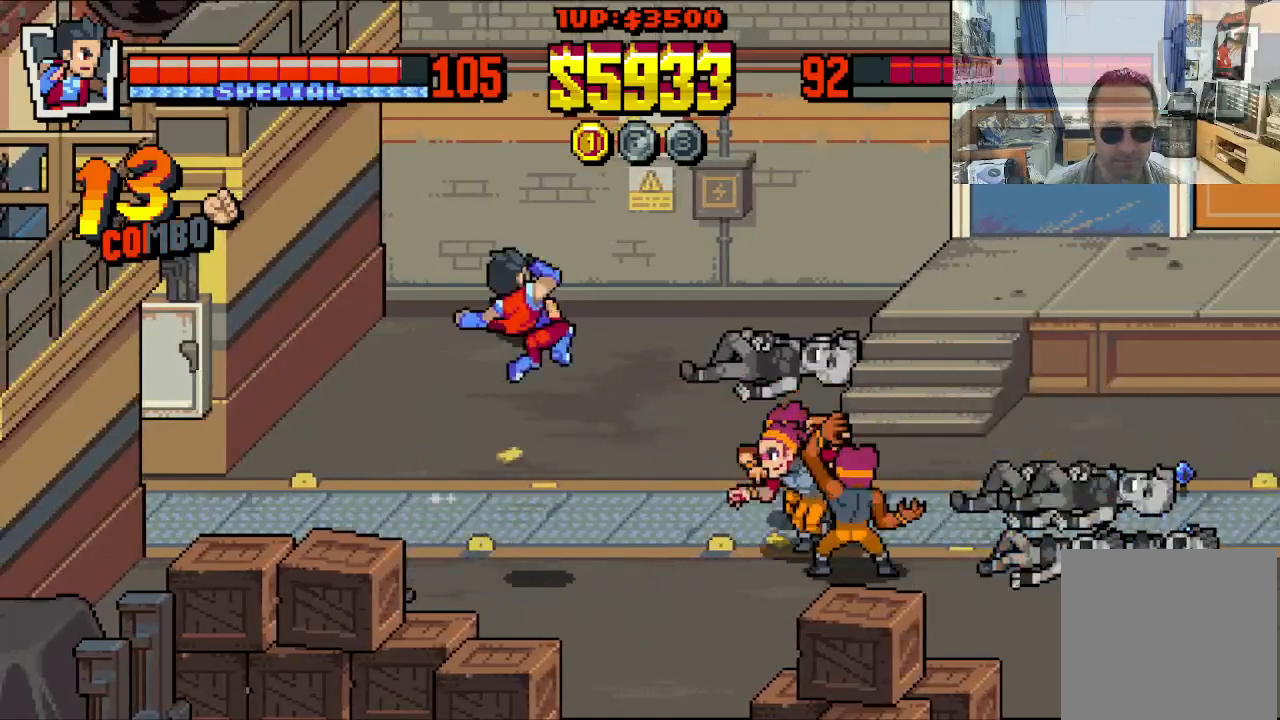
{"buttons": ["DPAD_RIGHT"], "left_stick": "center", "events": [[33, "X", "down"], [100, "X", "up"]]}
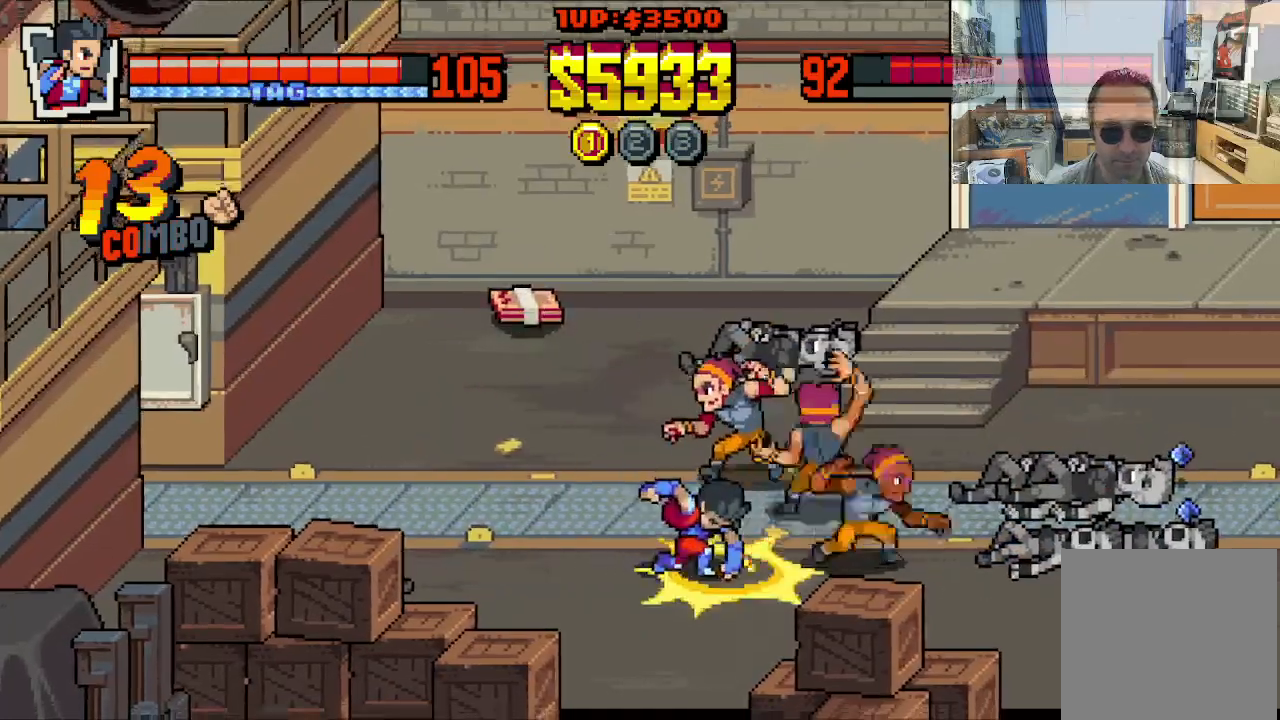
{"buttons": ["DPAD_DOWN", "DPAD_LEFT"], "left_stick": "center", "events": [[133, "DPAD_RIGHT", "up"], [317, "DPAD_DOWN", "down"], [333, "DPAD_LEFT", "down"]]}
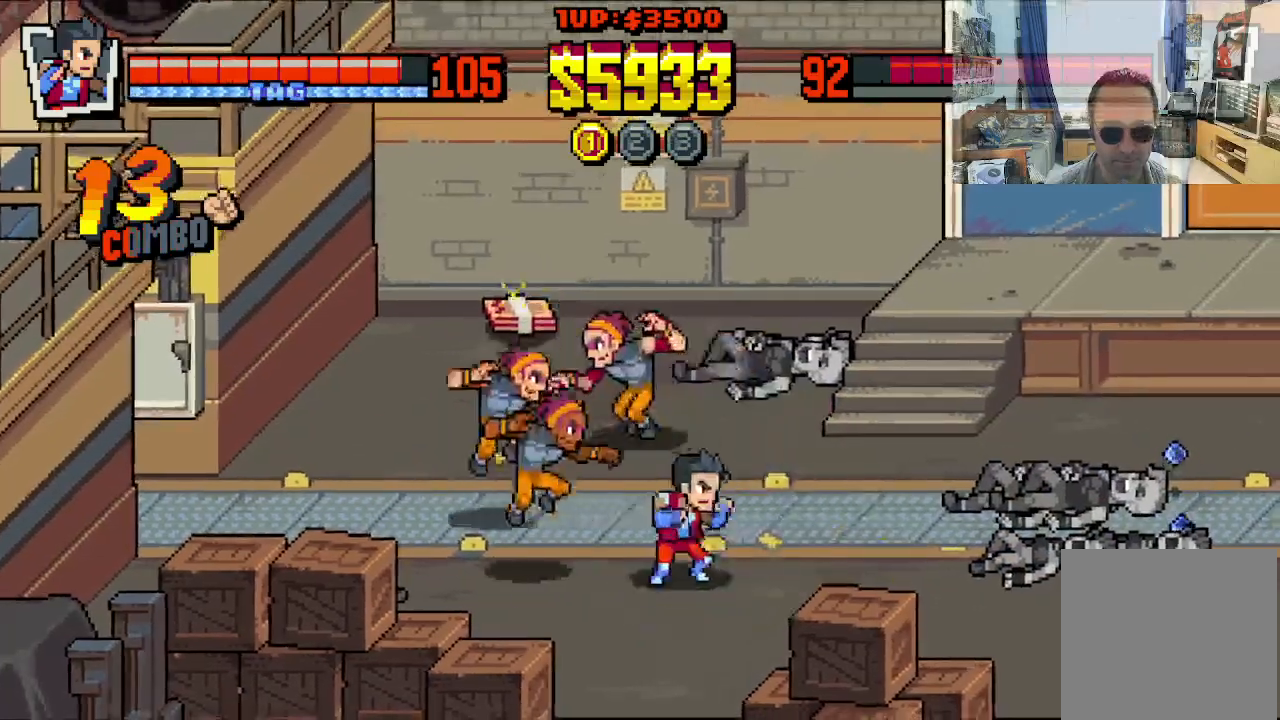
{"buttons": ["Y", "DPAD_LEFT"], "left_stick": "center", "events": [[17, "DPAD_LEFT", "up"], [17, "DPAD_RIGHT", "down"], [50, "DPAD_DOWN", "up"], [100, "DPAD_UP", "down"], [183, "DPAD_RIGHT", "up"], [217, "DPAD_LEFT", "down"], [317, "DPAD_UP", "up"], [500, "Y", "down"]]}
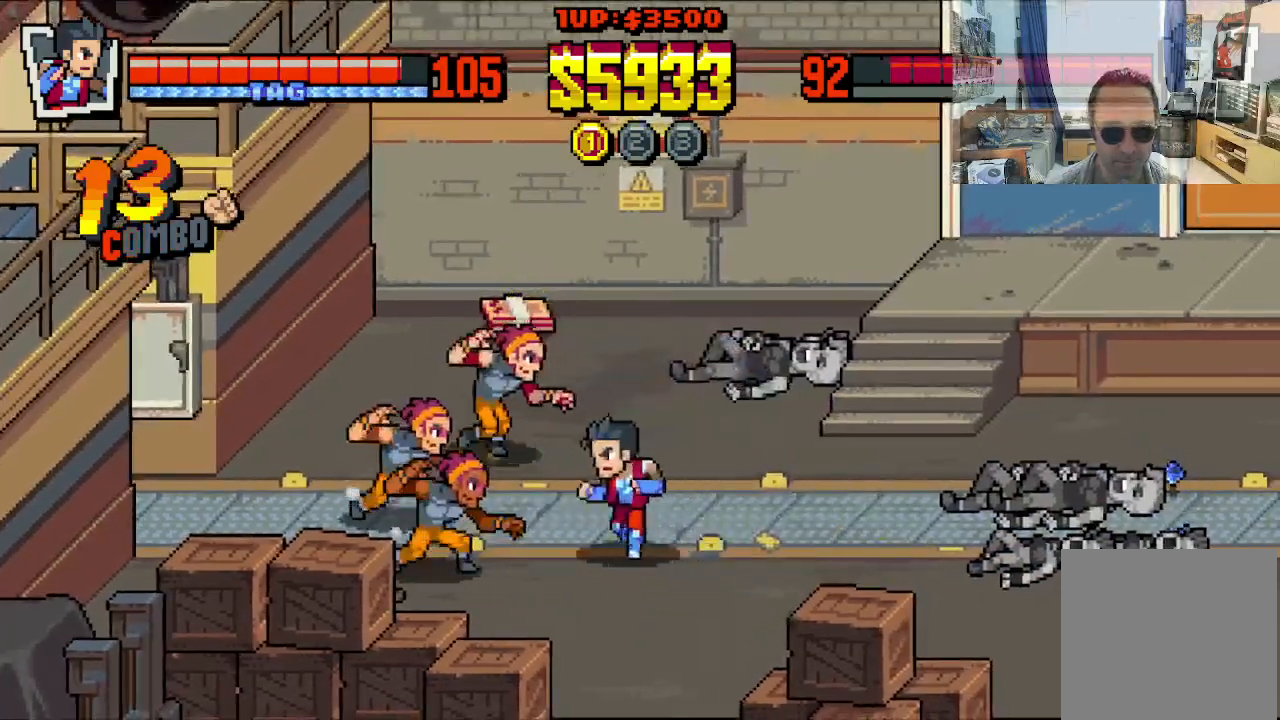
{"buttons": ["DPAD_LEFT"], "left_stick": "center", "events": [[67, "Y", "up"], [133, "Y", "down"], [183, "Y", "up"], [250, "Y", "down"], [333, "Y", "up"], [383, "Y", "down"], [467, "Y", "up"]]}